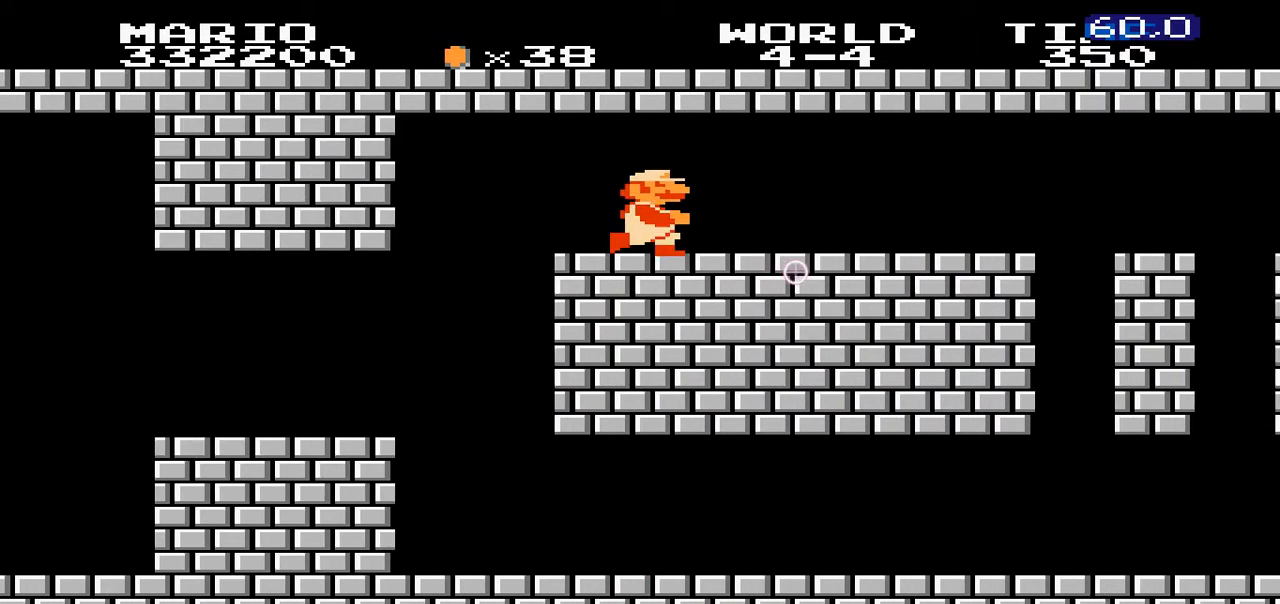
Gameplay with a controller (Nintendo layout); each line is a JSON object with the inputs held at the frame after it (dt_ms = milliseconds from this image to that frame). "events" lists button and stick changes between this image and that frame as [ms after this image, input, new state], when the widget could be followed in between. Not read: L3 R3.
{"dt_ms": 500, "buttons": ["B", "DPAD_RIGHT"]}
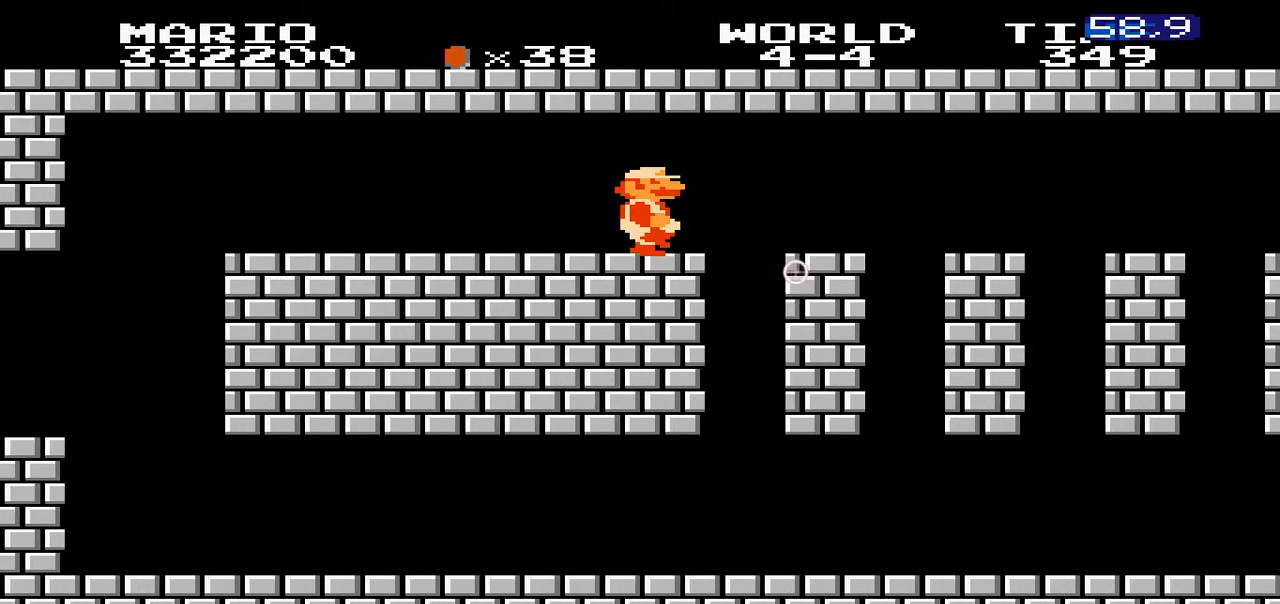
{"dt_ms": 1000, "buttons": ["B", "DPAD_RIGHT"]}
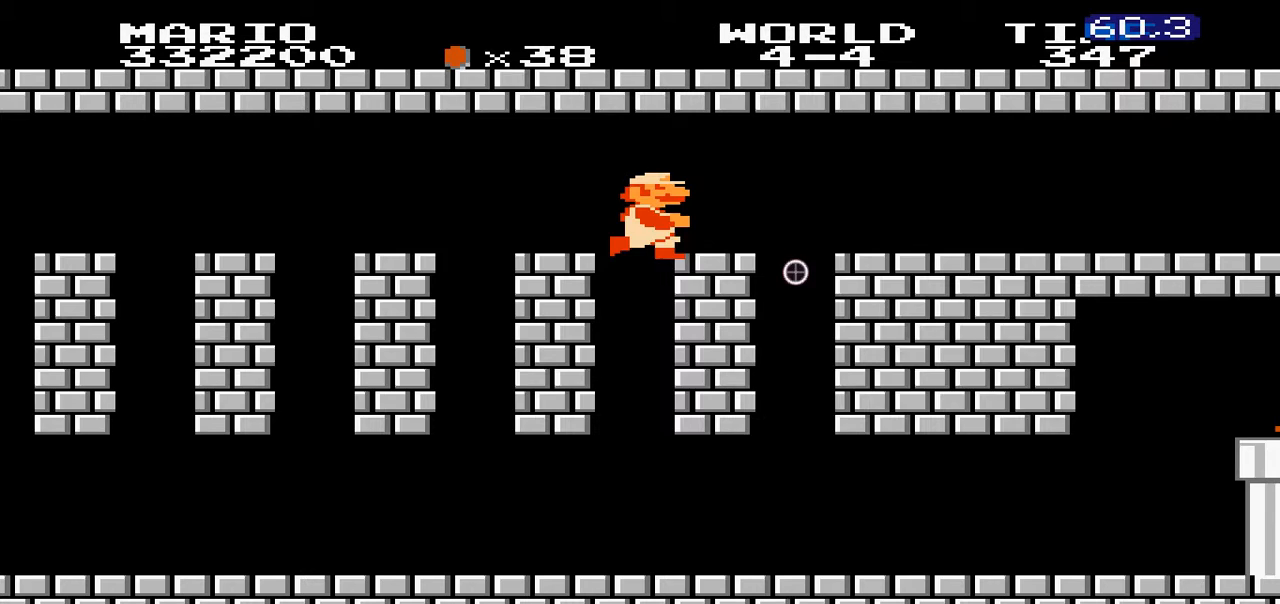
{"dt_ms": 500, "buttons": ["B", "DPAD_RIGHT"], "events": []}
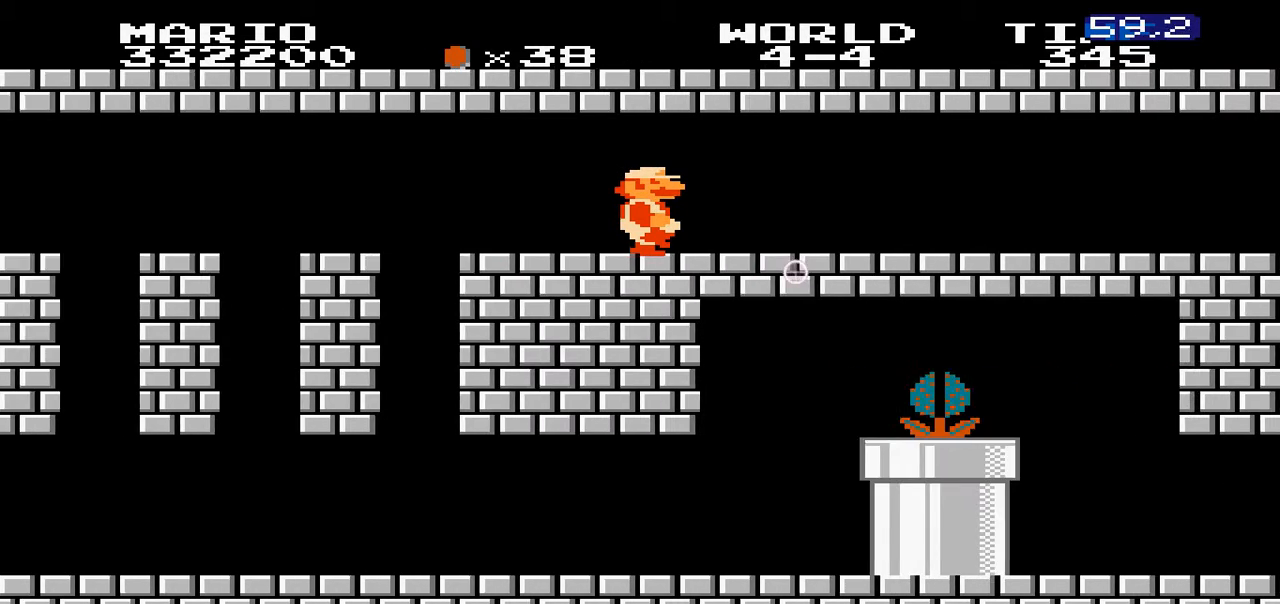
{"dt_ms": 1000, "buttons": ["B", "DPAD_RIGHT"]}
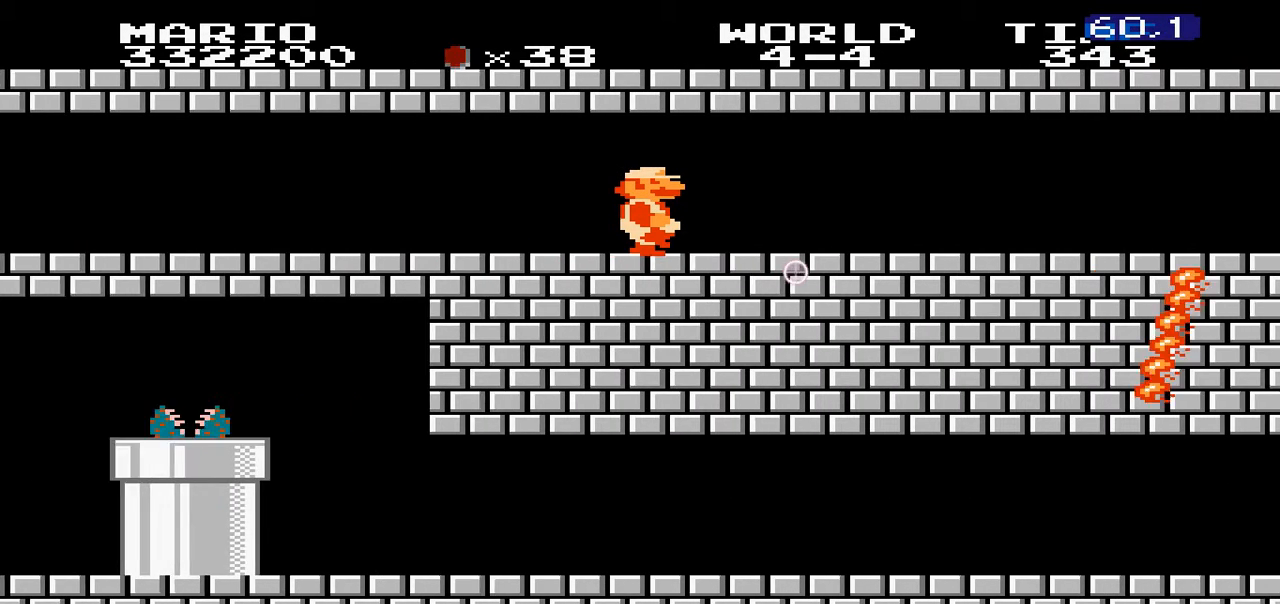
{"dt_ms": 500, "buttons": ["B", "DPAD_RIGHT"]}
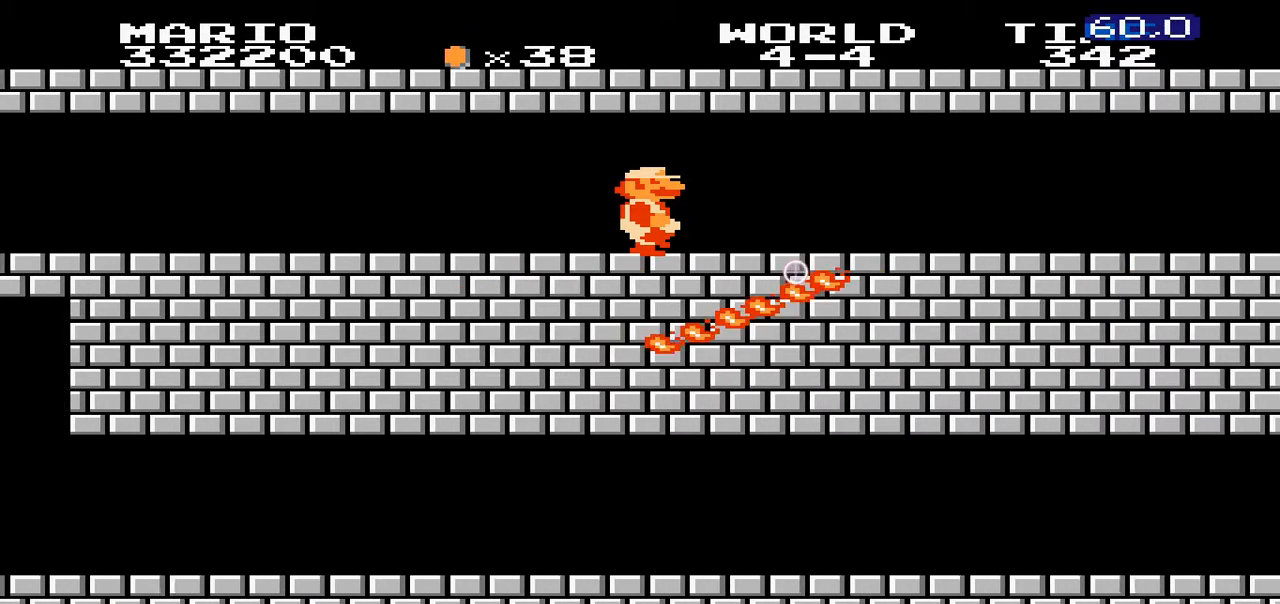
{"dt_ms": 500, "buttons": ["B", "DPAD_RIGHT"], "events": []}